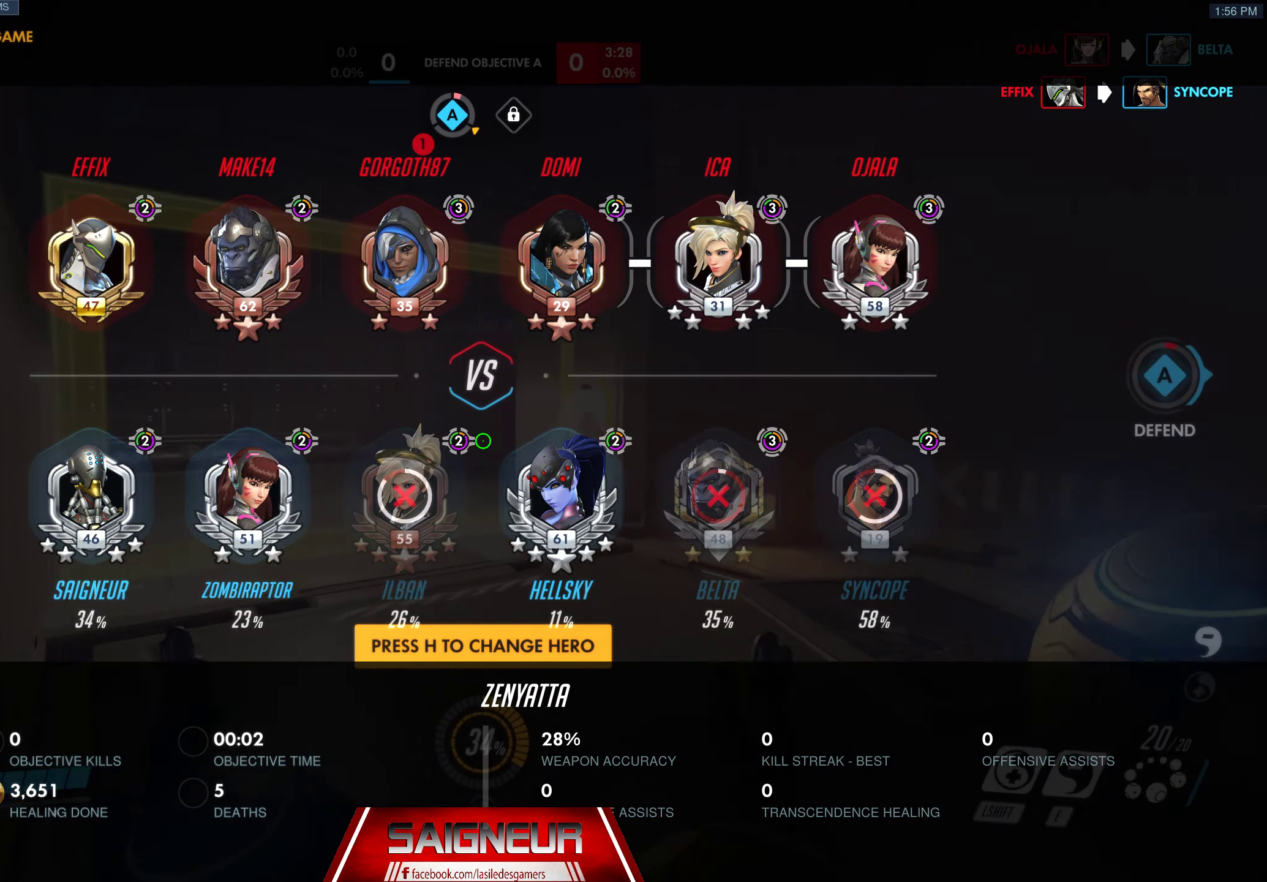
Gameplay with keyboard and mouse; each line is a JSON object with the keys and mouse buttons held at the frame after it. "events" lists presses ("down") and releases ("up") of "a", "ctrl", "d", "e", "f", "q", "r", "s", "shift", "space", "tab", "w", "mouse_left", "mouse_wheel", "mouse_right", "mouse_mb4" and "mouse_mb5" between this image and that frame as [ms after this image, input, new state], when the widget could be followed in between. "mouse_left", "mouse_wheel", "mouse_right", "mouse_mb4", "mouse_mb5" = the "left", "wheel", "right", "mb4", "mb5" buttons of the "mouse" list. No other keys are recorded. "wheel" means that the mouse wheel is clicked or scrolled. Mouse movement is not recorded.
{"keys": ["w"], "mouse": []}
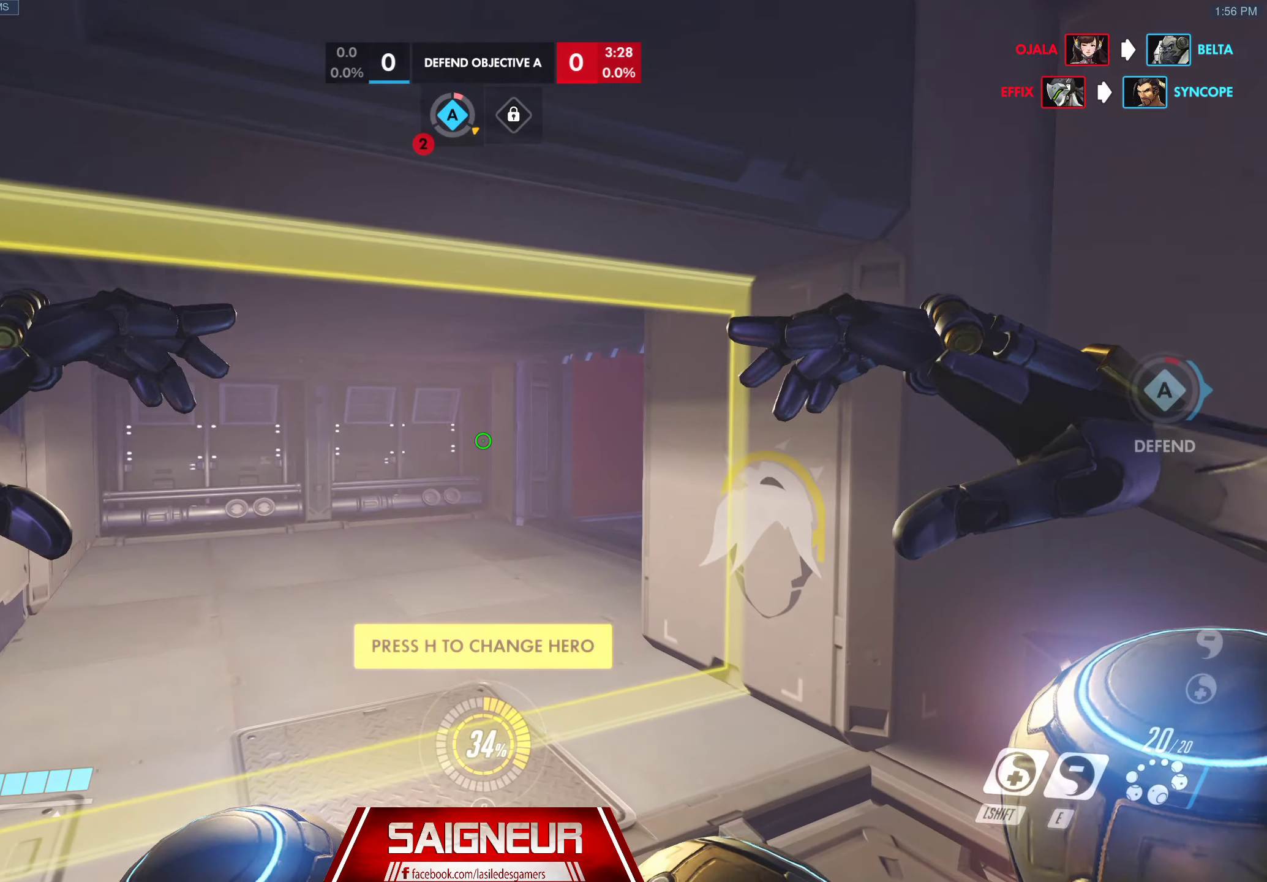
{"keys": ["space", "tab", "w"], "mouse": [], "events": [[33, "tab", "down"], [433, "space", "down"]]}
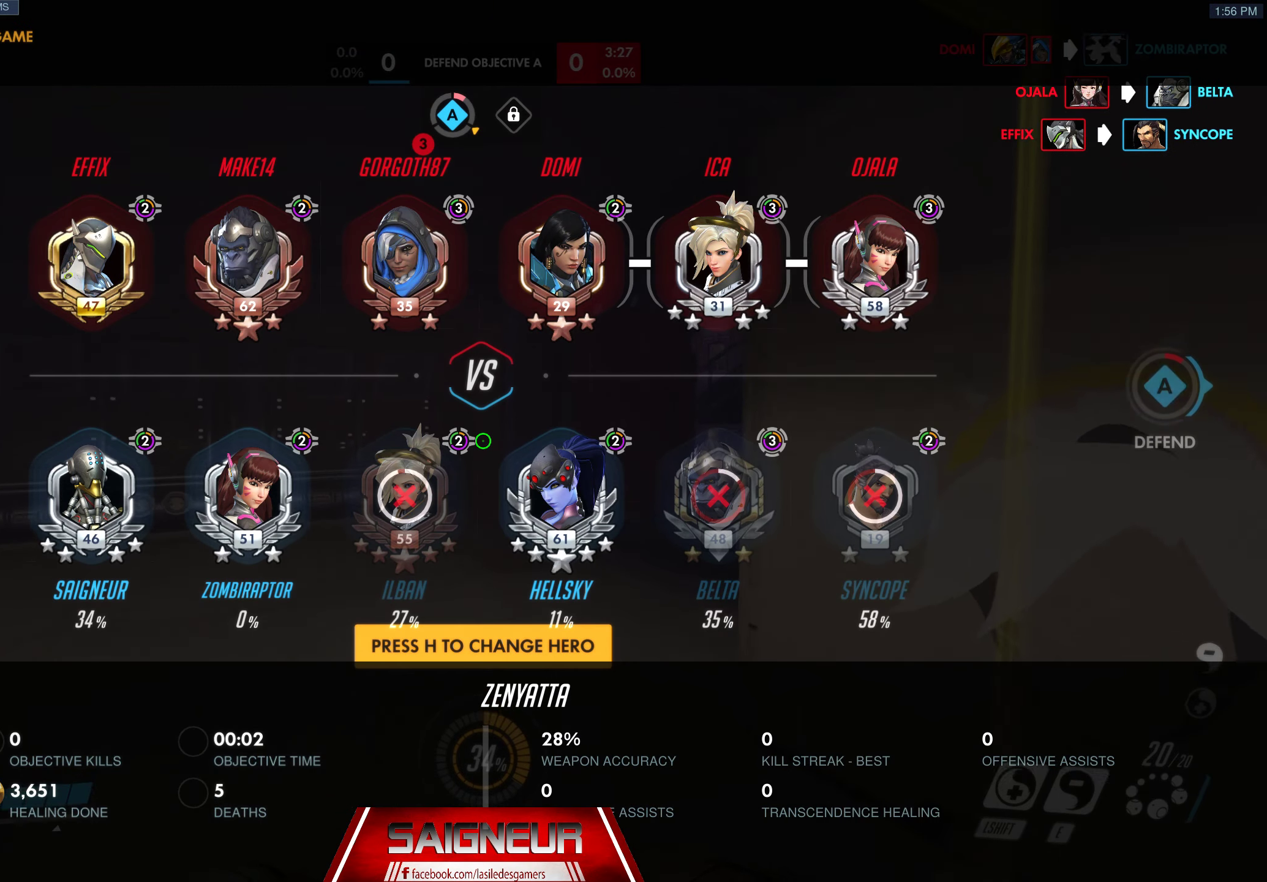
{"keys": ["tab", "w"], "mouse": [], "events": [[133, "space", "up"]]}
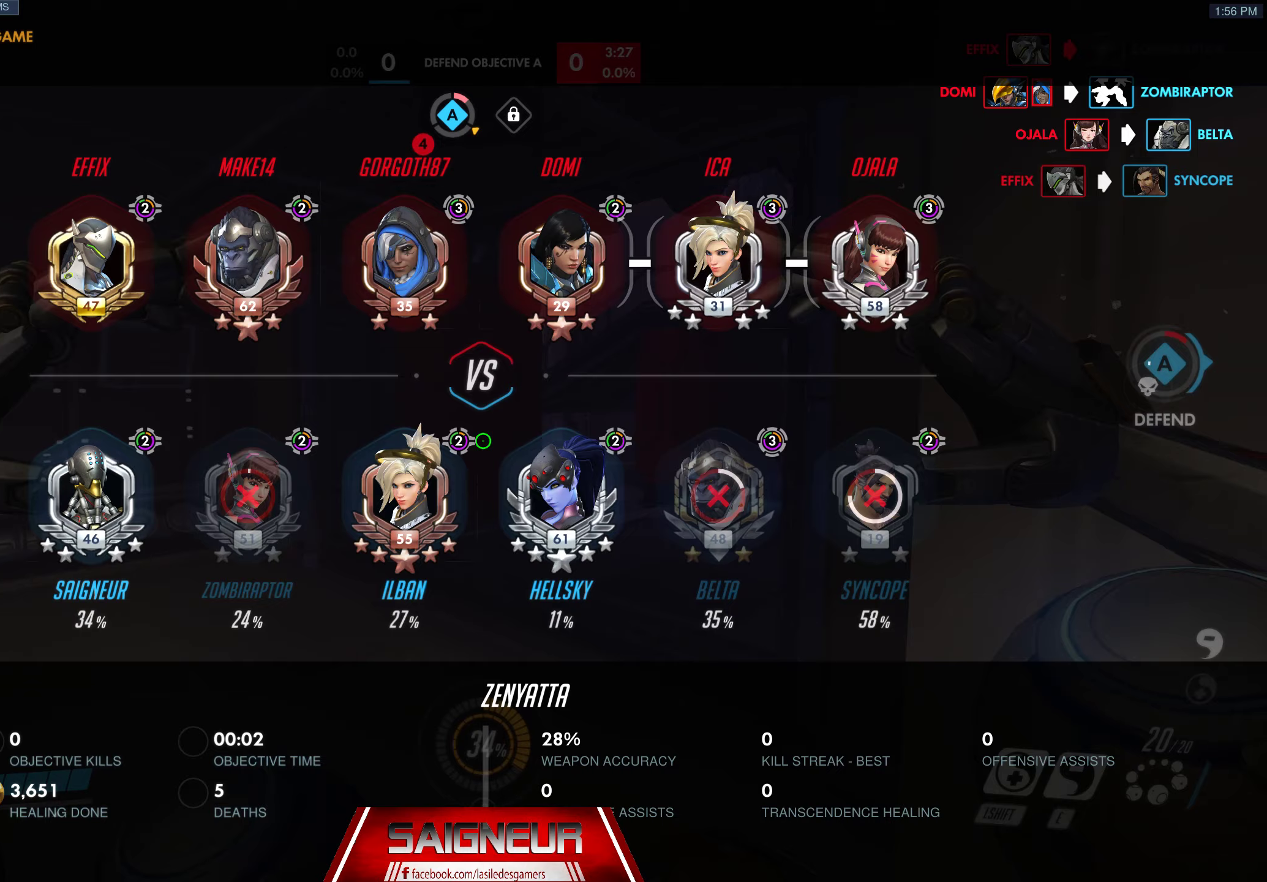
{"keys": ["w"], "mouse": [], "events": [[167, "space", "down"], [333, "space", "up"], [450, "tab", "up"]]}
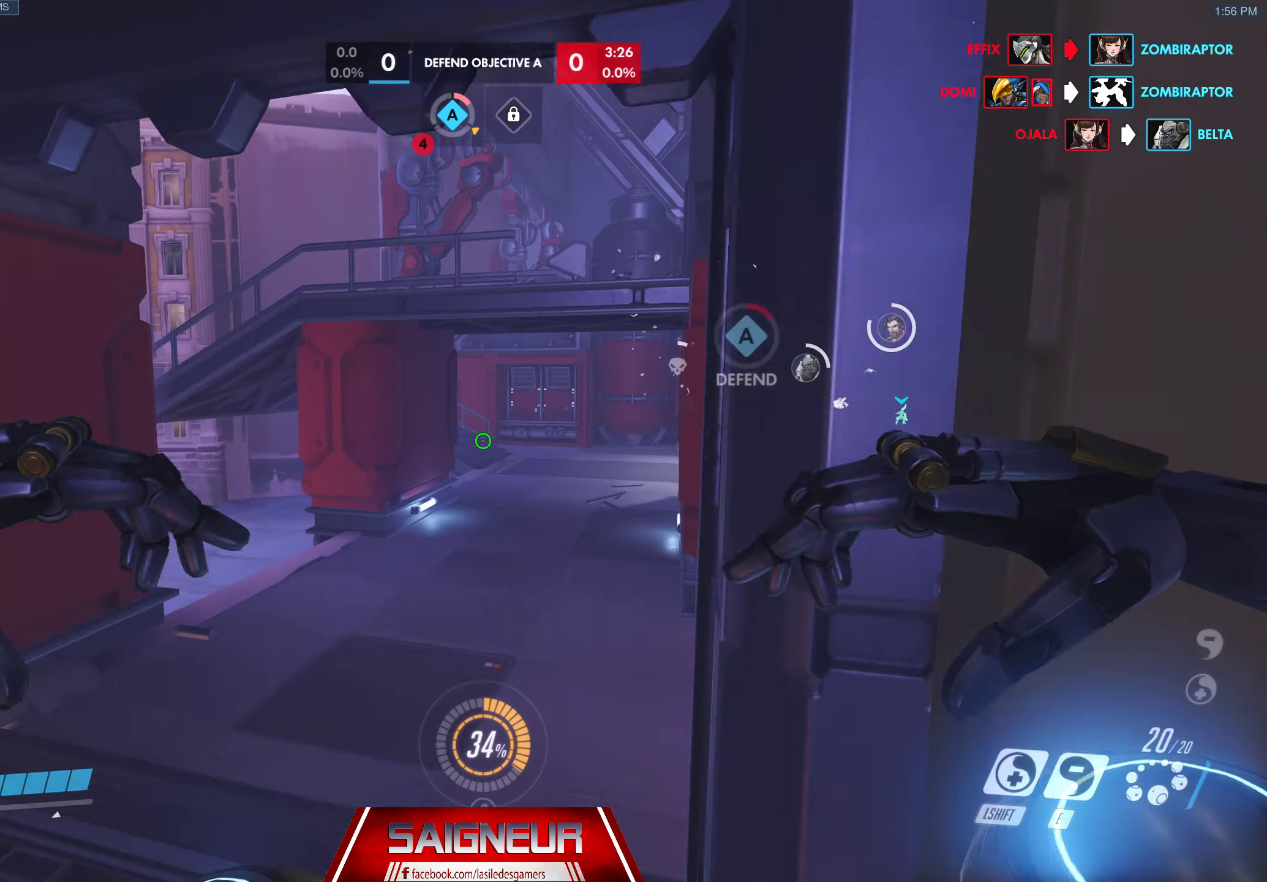
{"keys": ["space", "w"], "mouse": [], "events": [[217, "a", "down"], [433, "a", "up"], [483, "space", "down"]]}
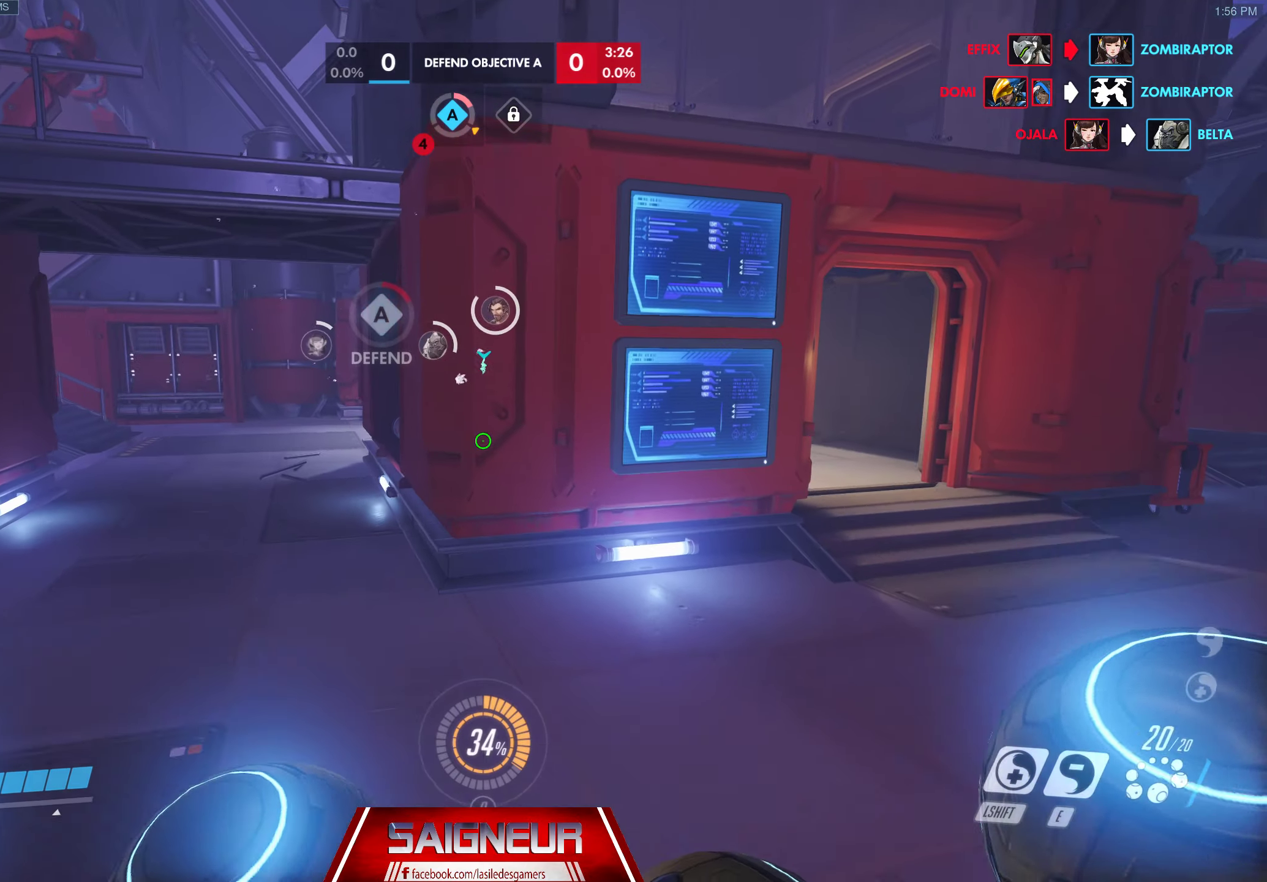
{"keys": ["w"], "mouse": [], "events": [[50, "tab", "down"], [217, "space", "up"], [333, "tab", "up"]]}
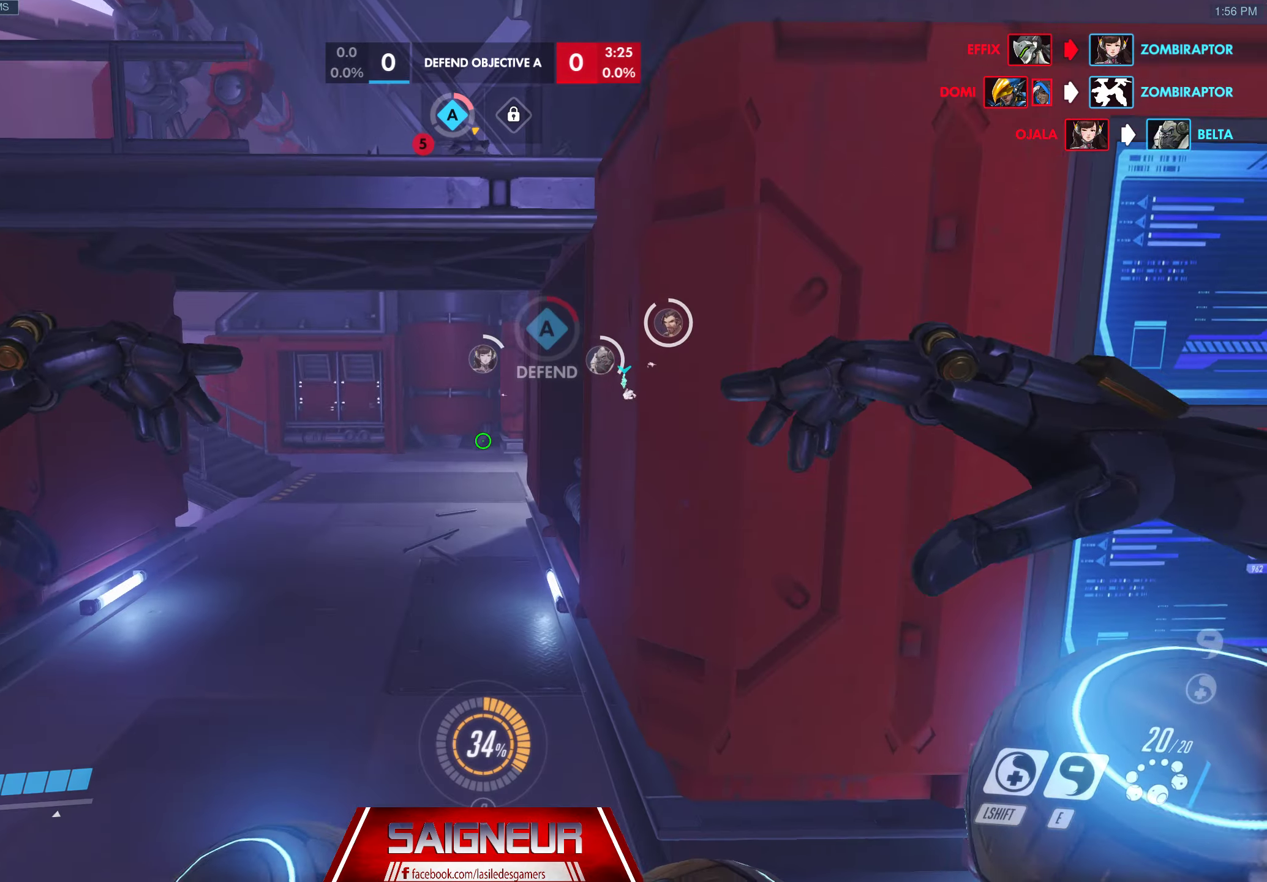
{"keys": ["w"], "mouse": [], "events": []}
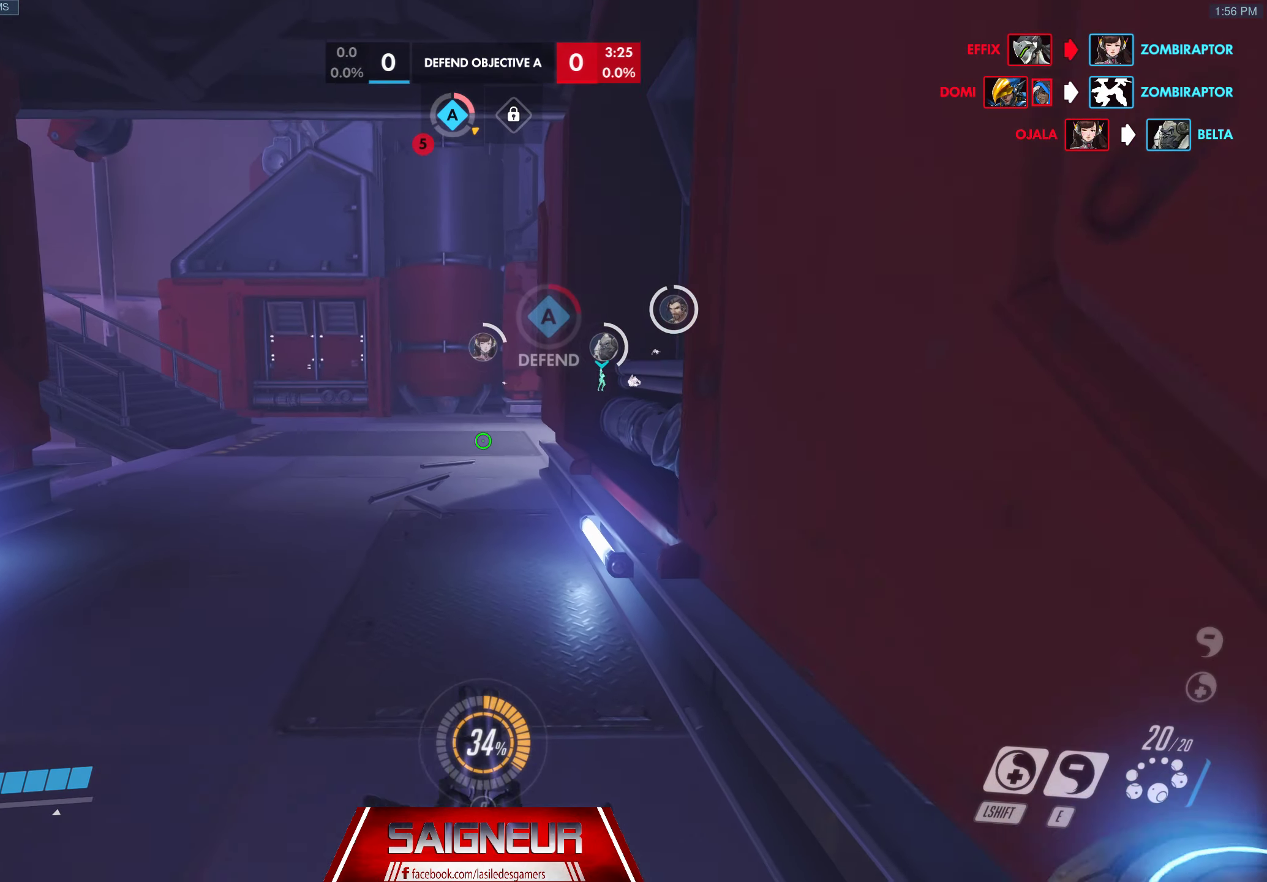
{"keys": ["w"], "mouse": [], "events": [[33, "w", "up"], [500, "w", "down"]]}
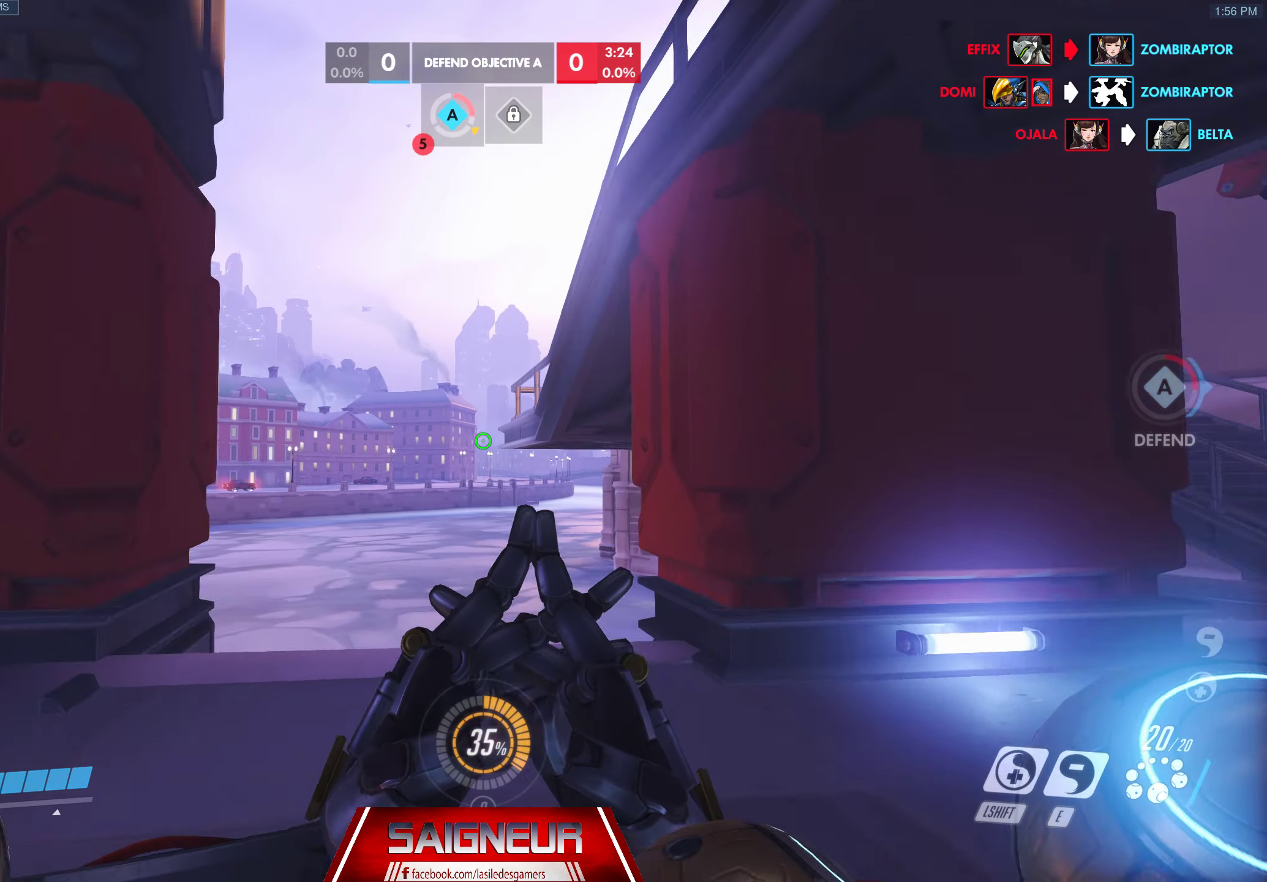
{"keys": ["w"], "mouse": [], "events": []}
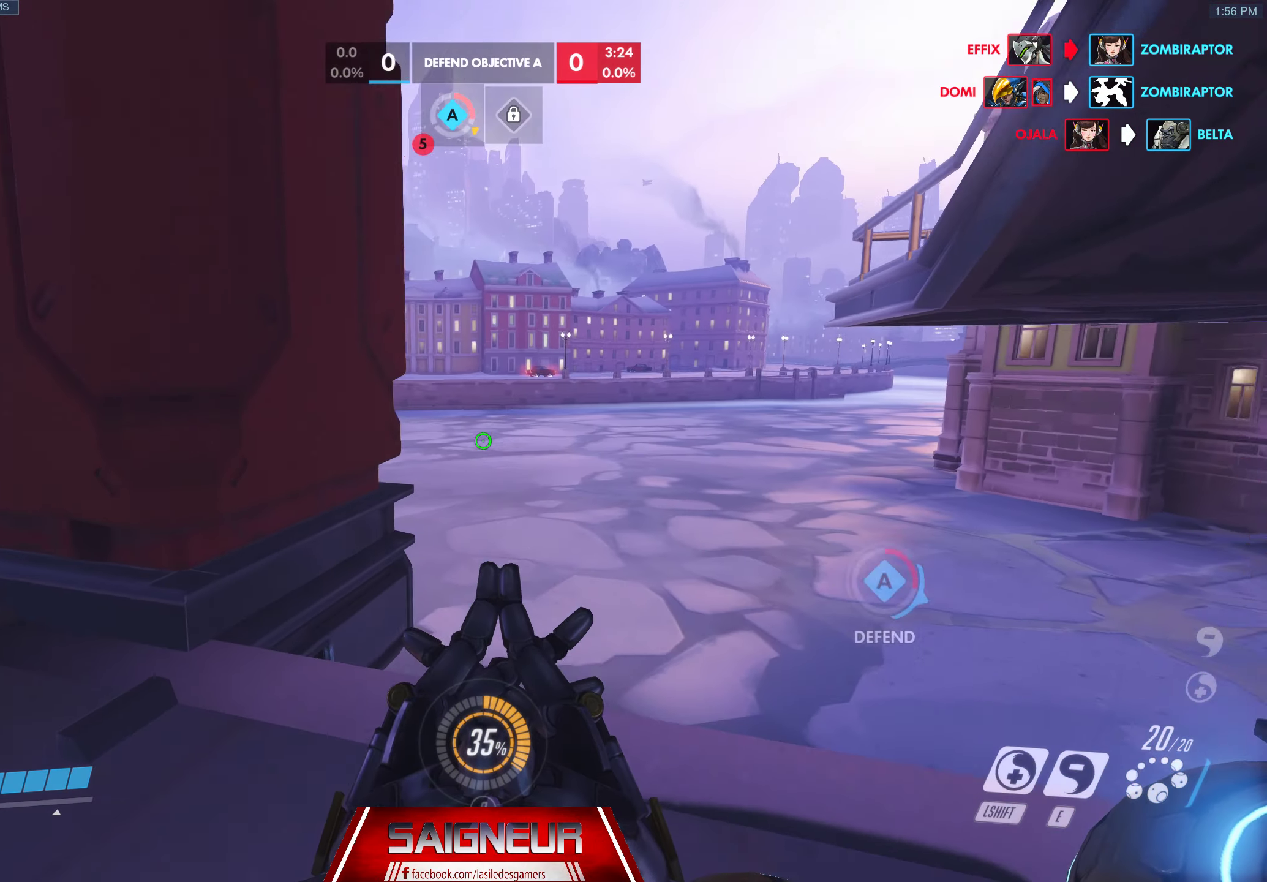
{"keys": [], "mouse": [], "events": [[67, "d", "down"], [83, "space", "down"], [267, "w", "up"], [317, "space", "up"], [483, "d", "up"]]}
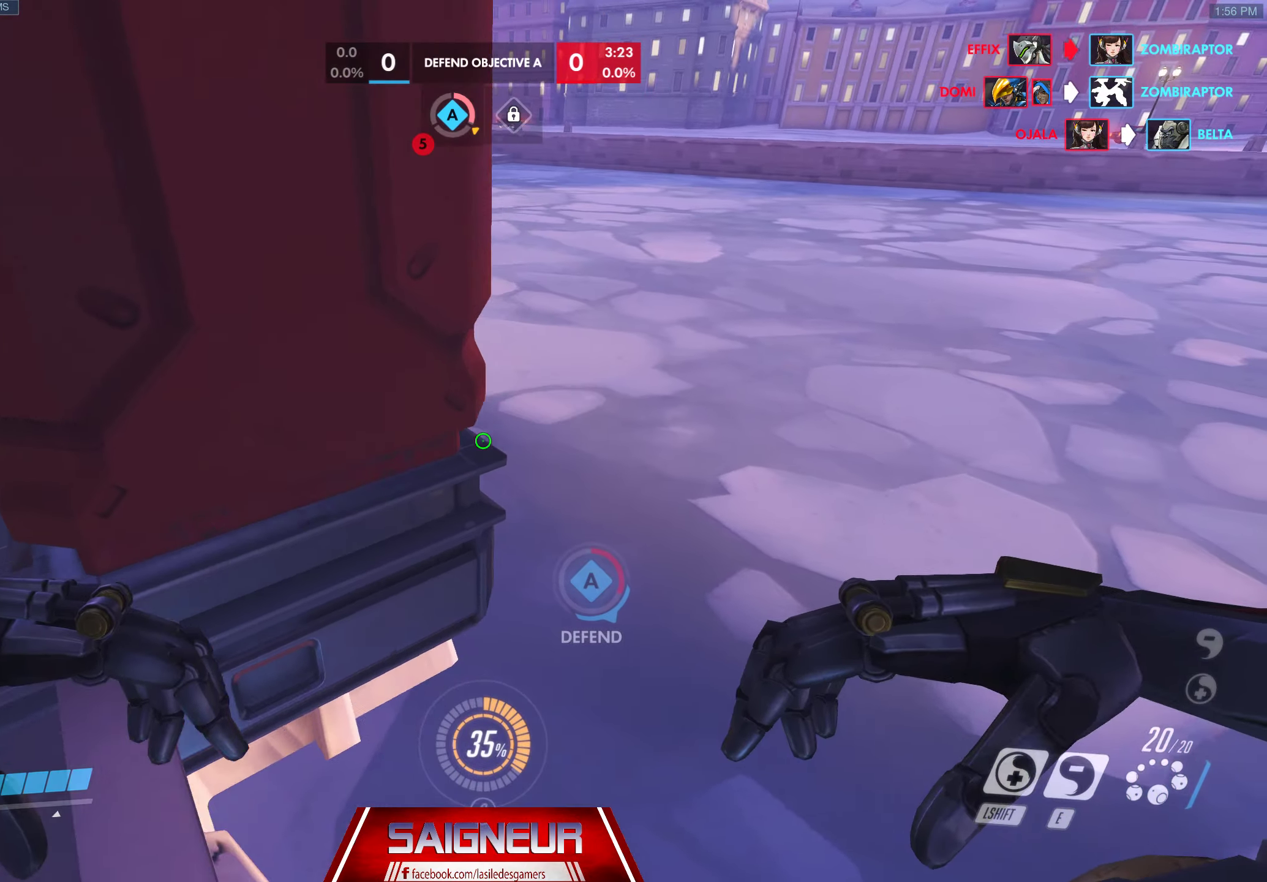
{"keys": [], "mouse": [], "events": [[17, "tab", "down"], [183, "tab", "up"]]}
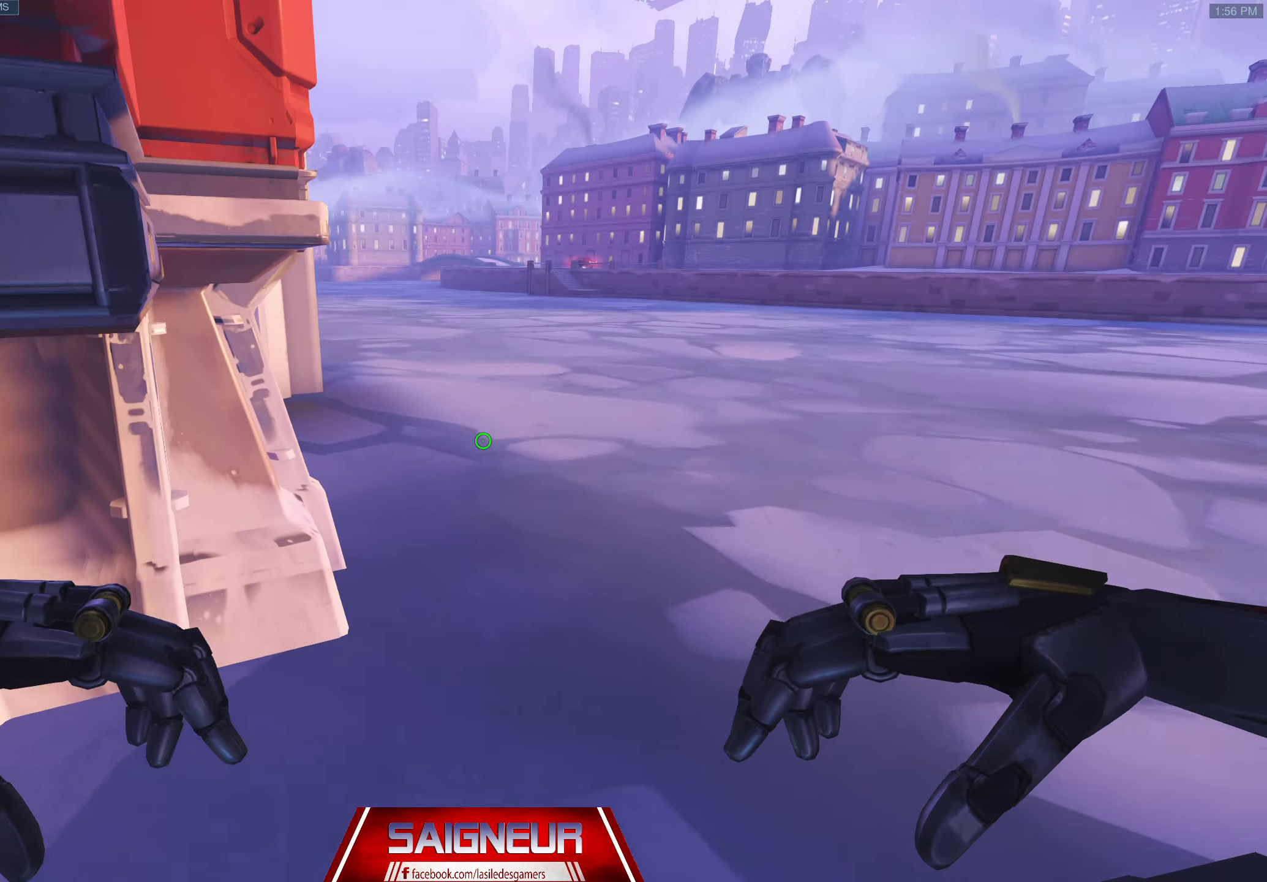
{"keys": [], "mouse": [], "events": []}
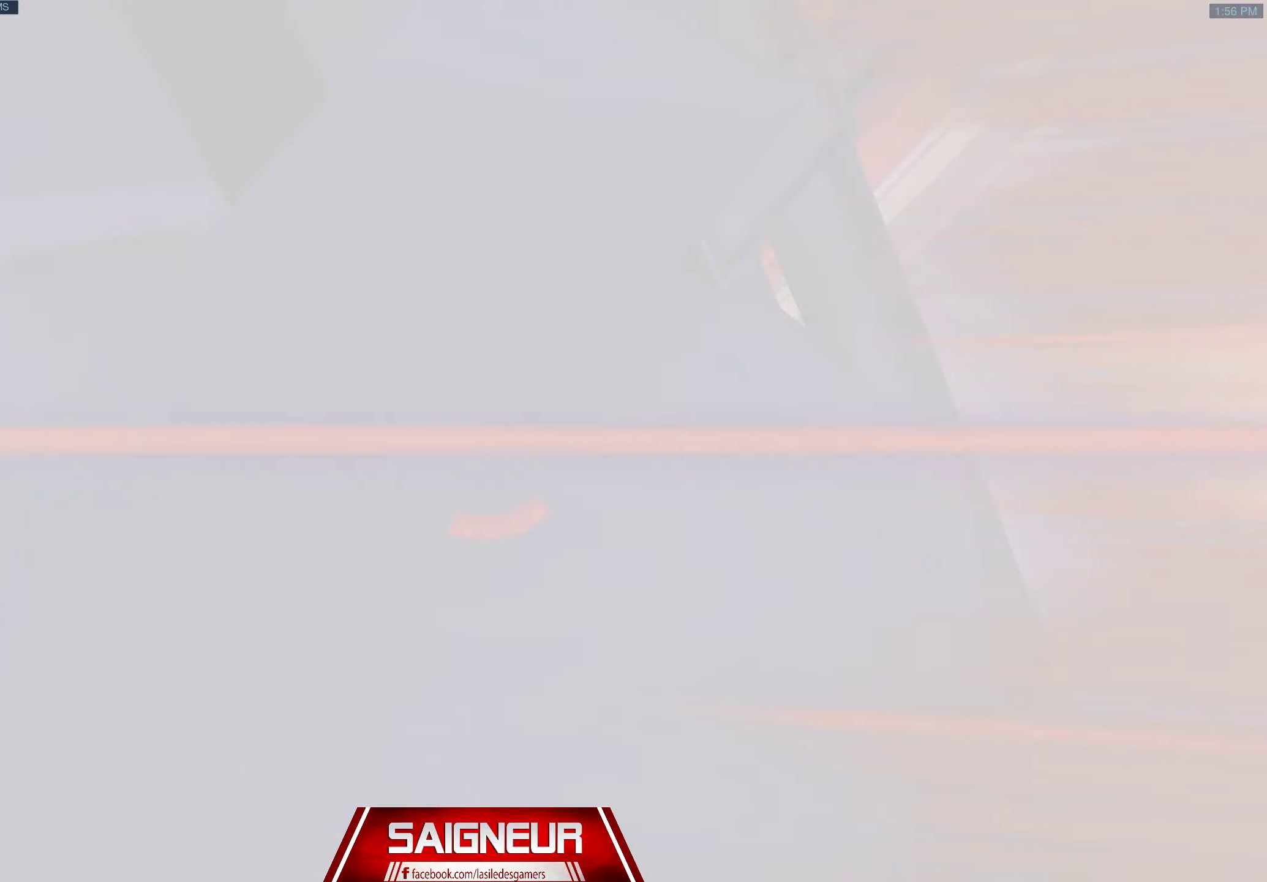
{"keys": [], "mouse": [], "events": []}
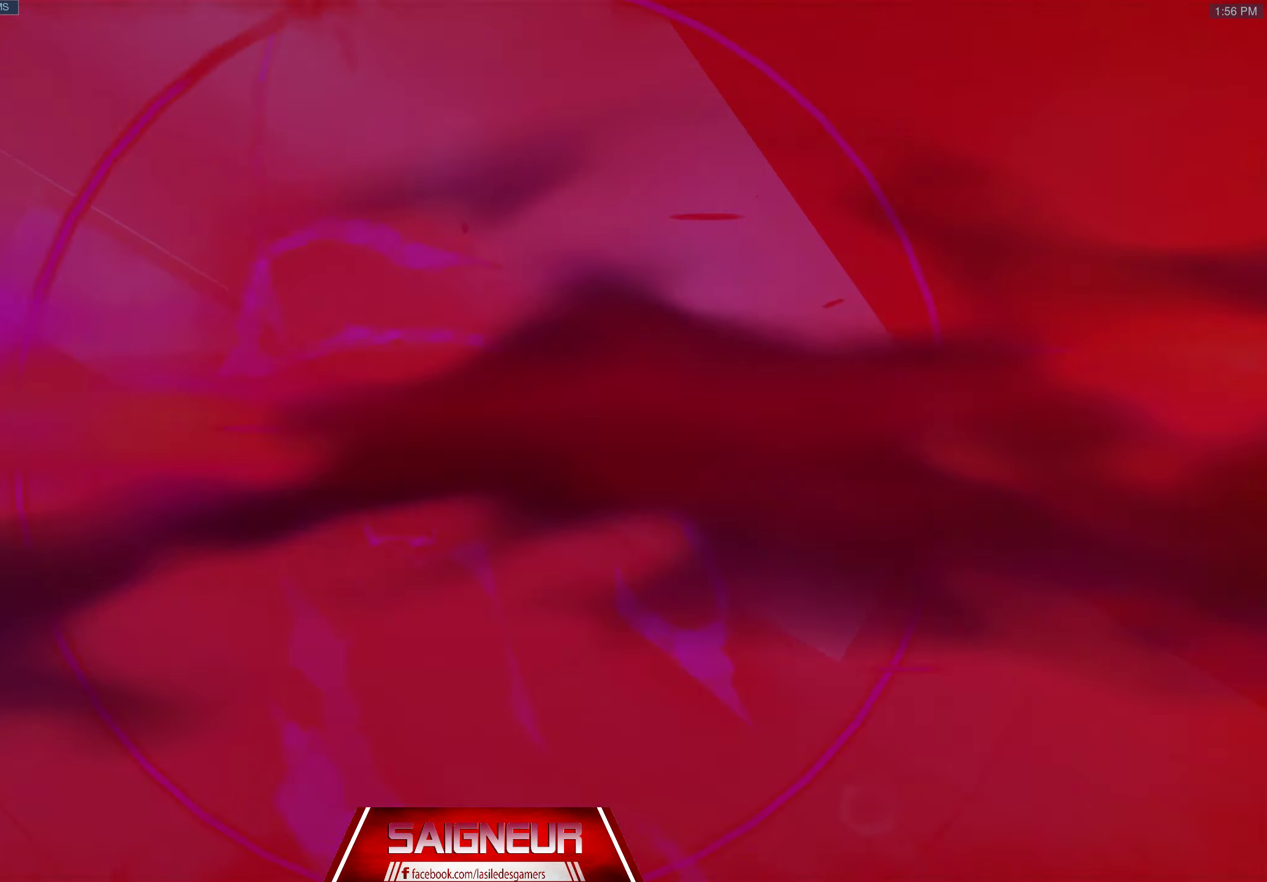
{"keys": [], "mouse": [], "events": []}
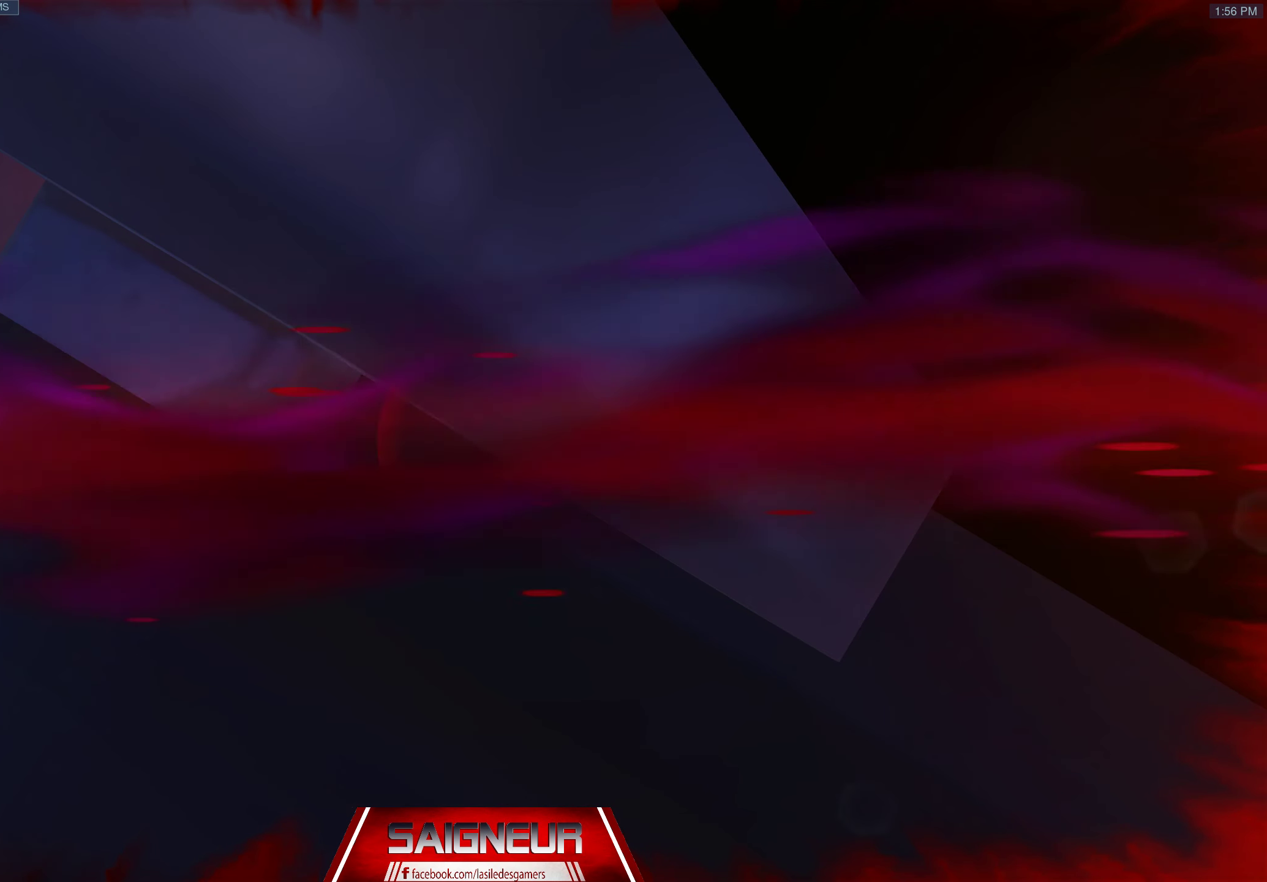
{"keys": [], "mouse": [], "events": []}
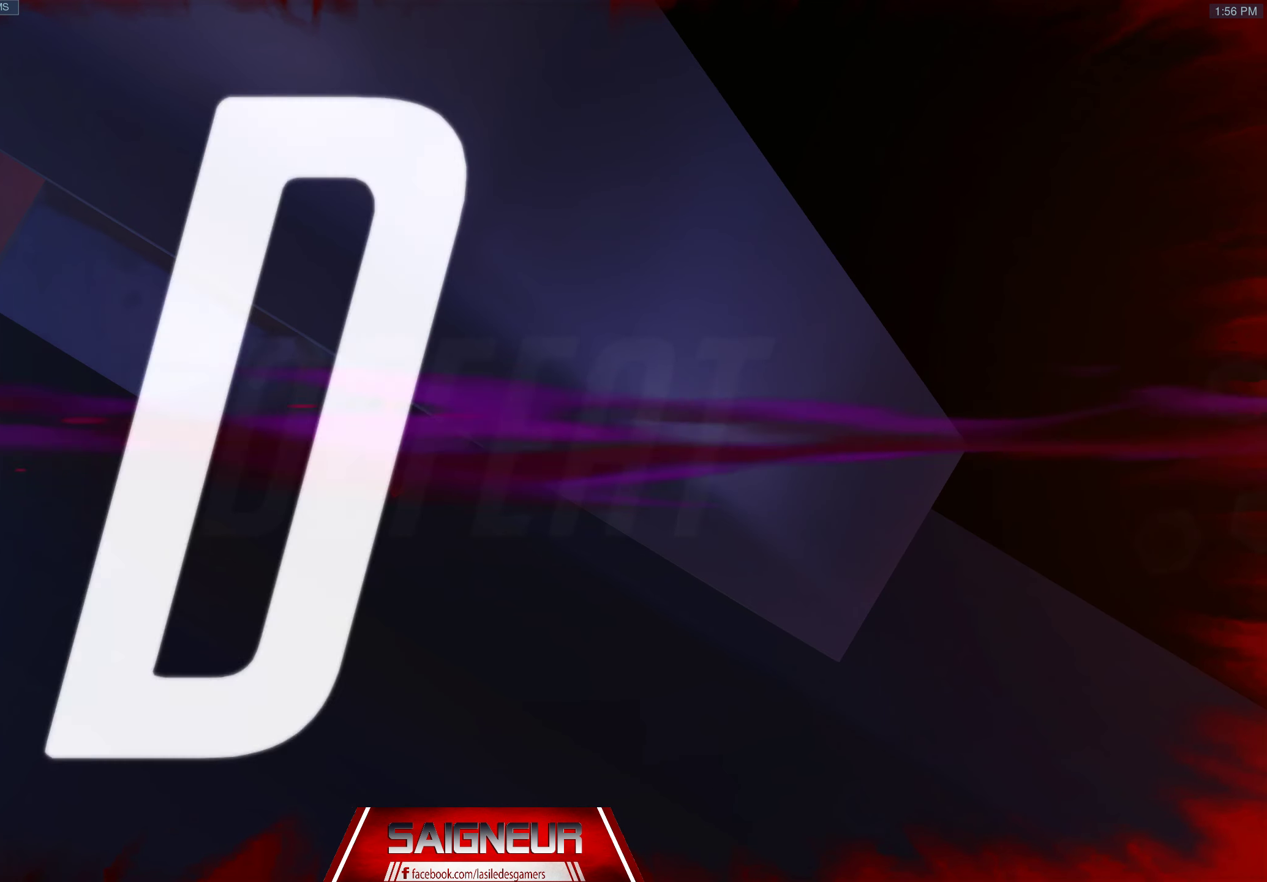
{"keys": [], "mouse": [], "events": []}
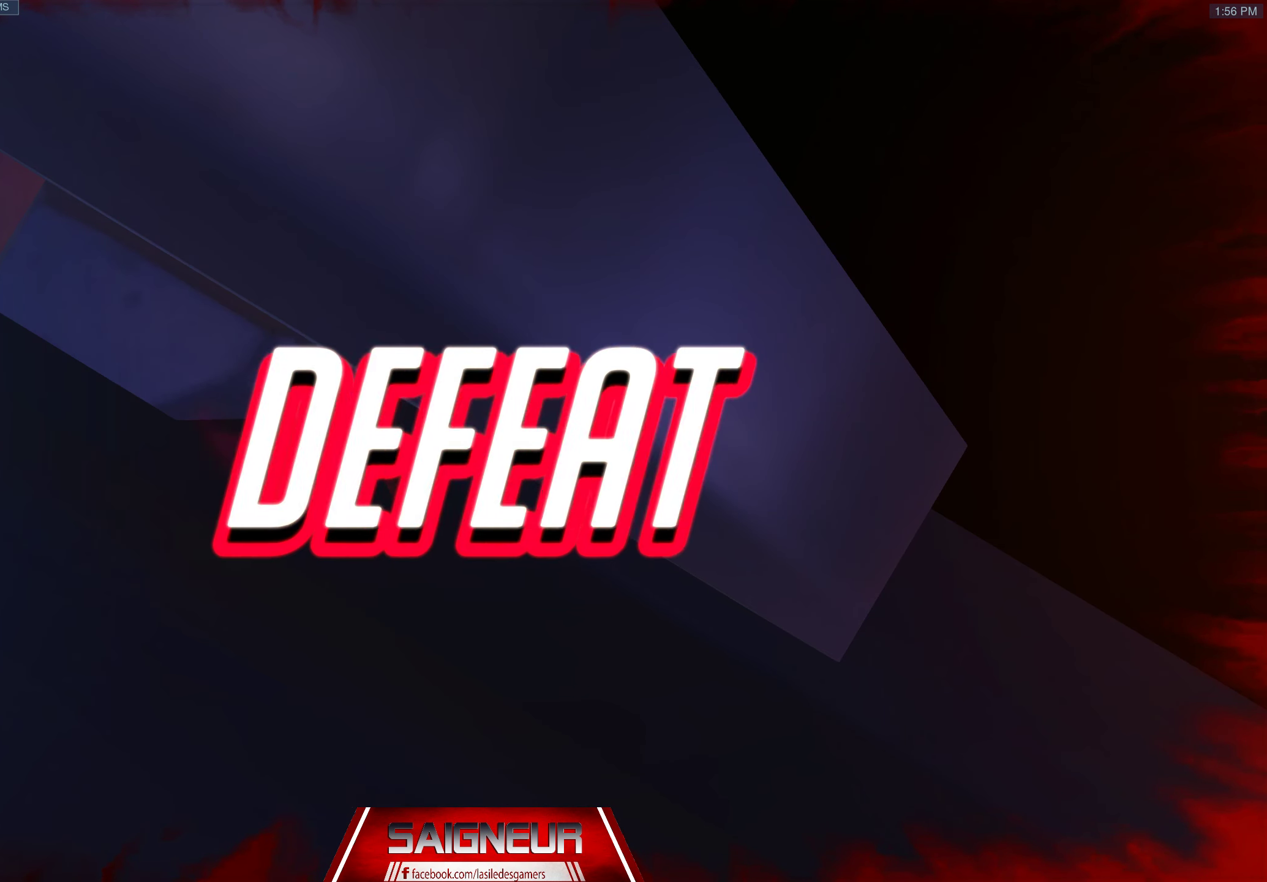
{"keys": [], "mouse": [], "events": []}
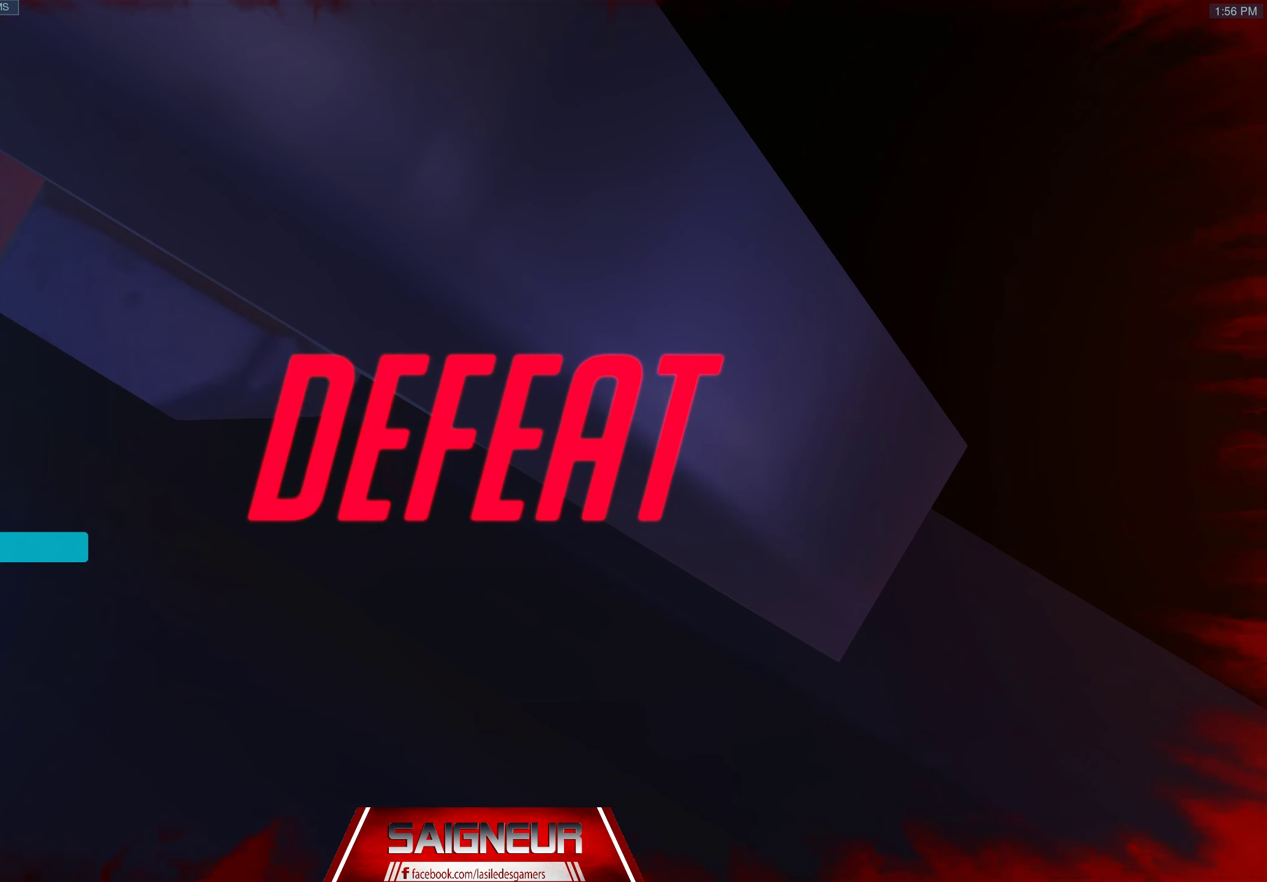
{"keys": [], "mouse": [], "events": []}
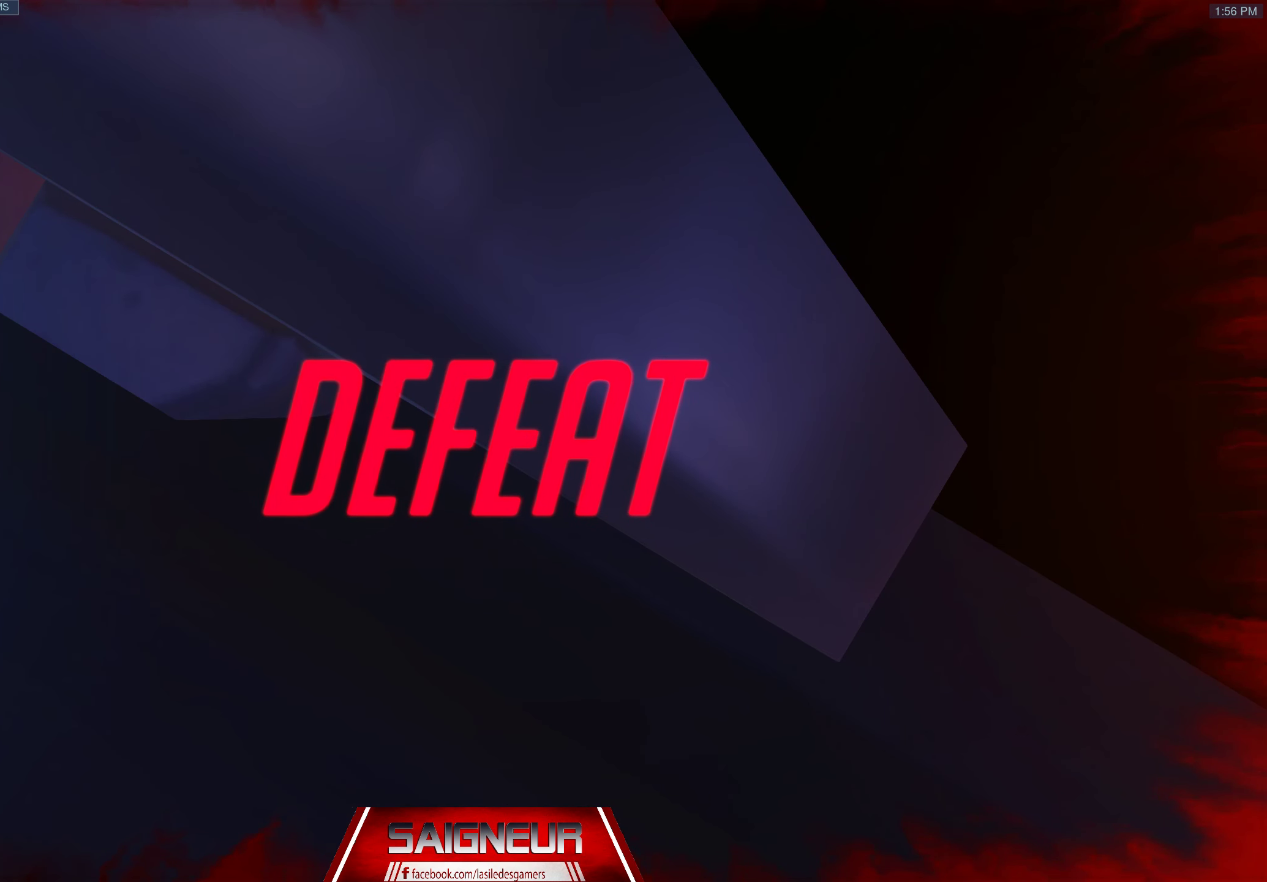
{"keys": [], "mouse": [], "events": []}
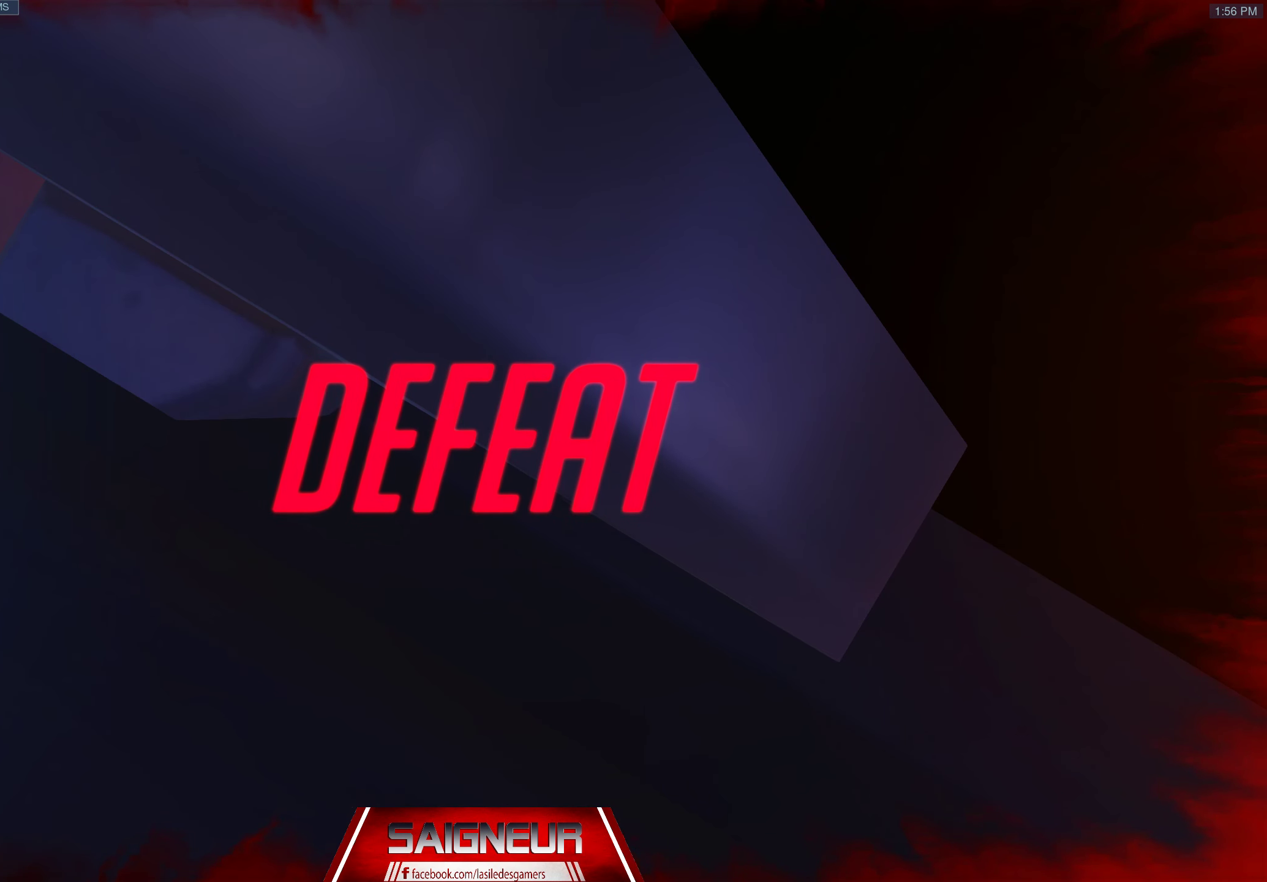
{"keys": [], "mouse": [], "events": []}
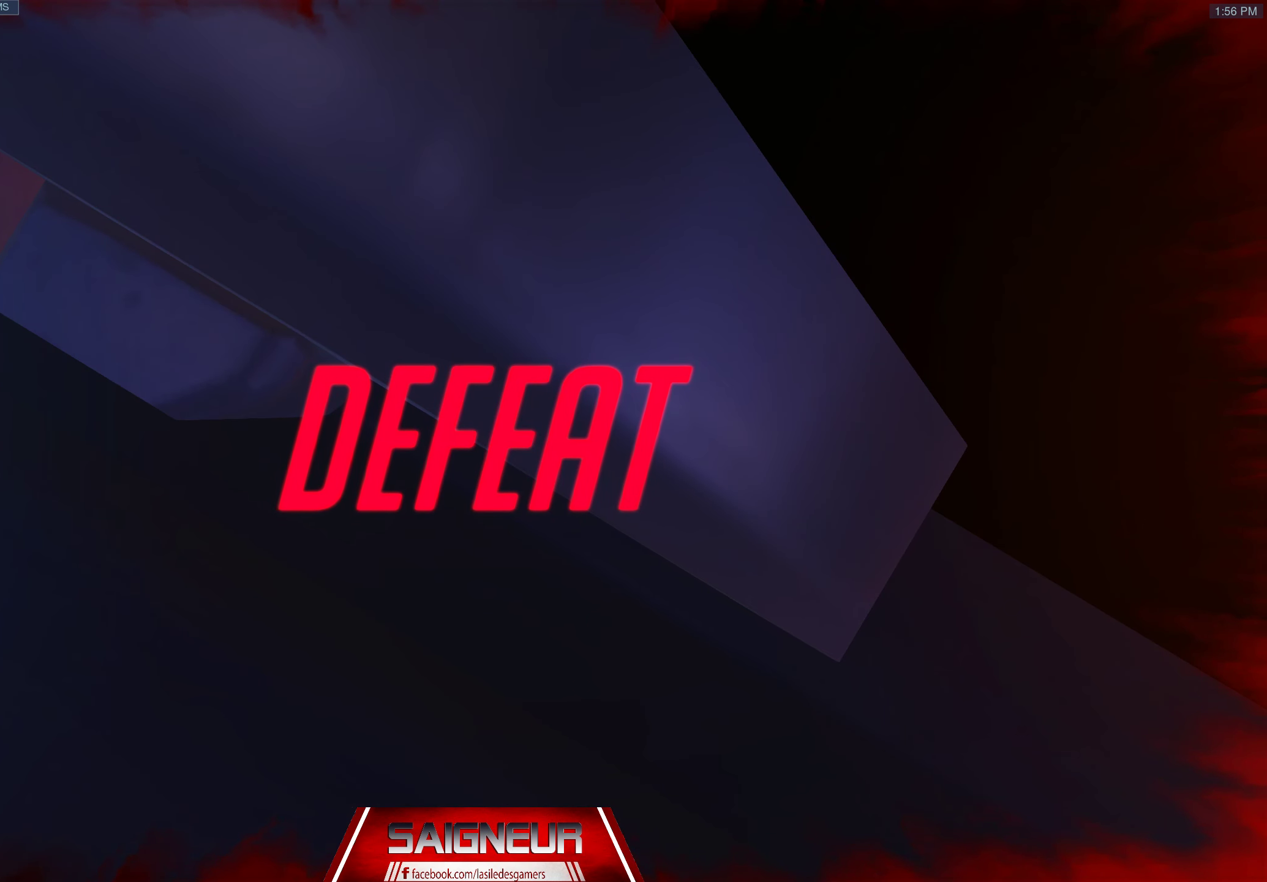
{"keys": ["tab"], "mouse": [], "events": [[67, "tab", "down"]]}
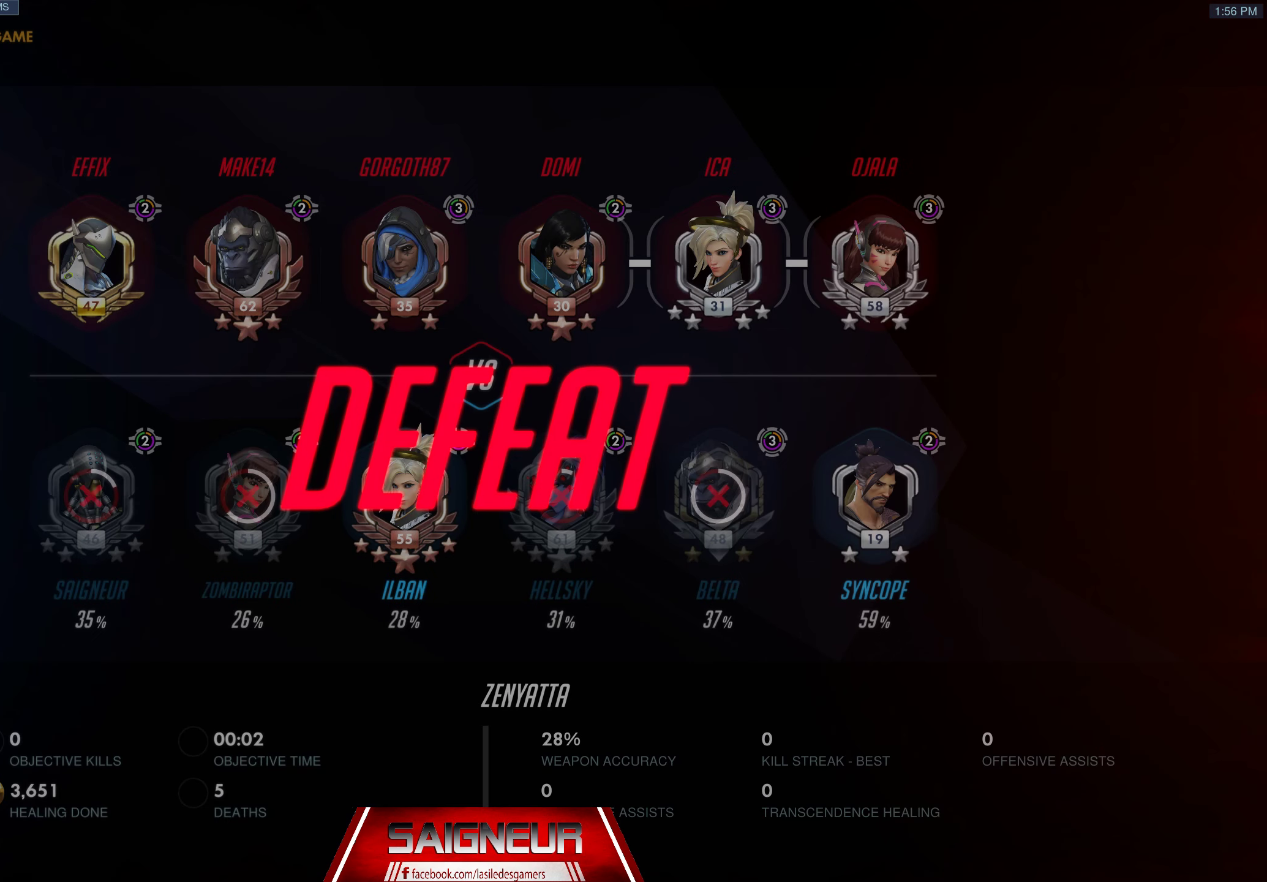
{"keys": ["tab"], "mouse": [], "events": []}
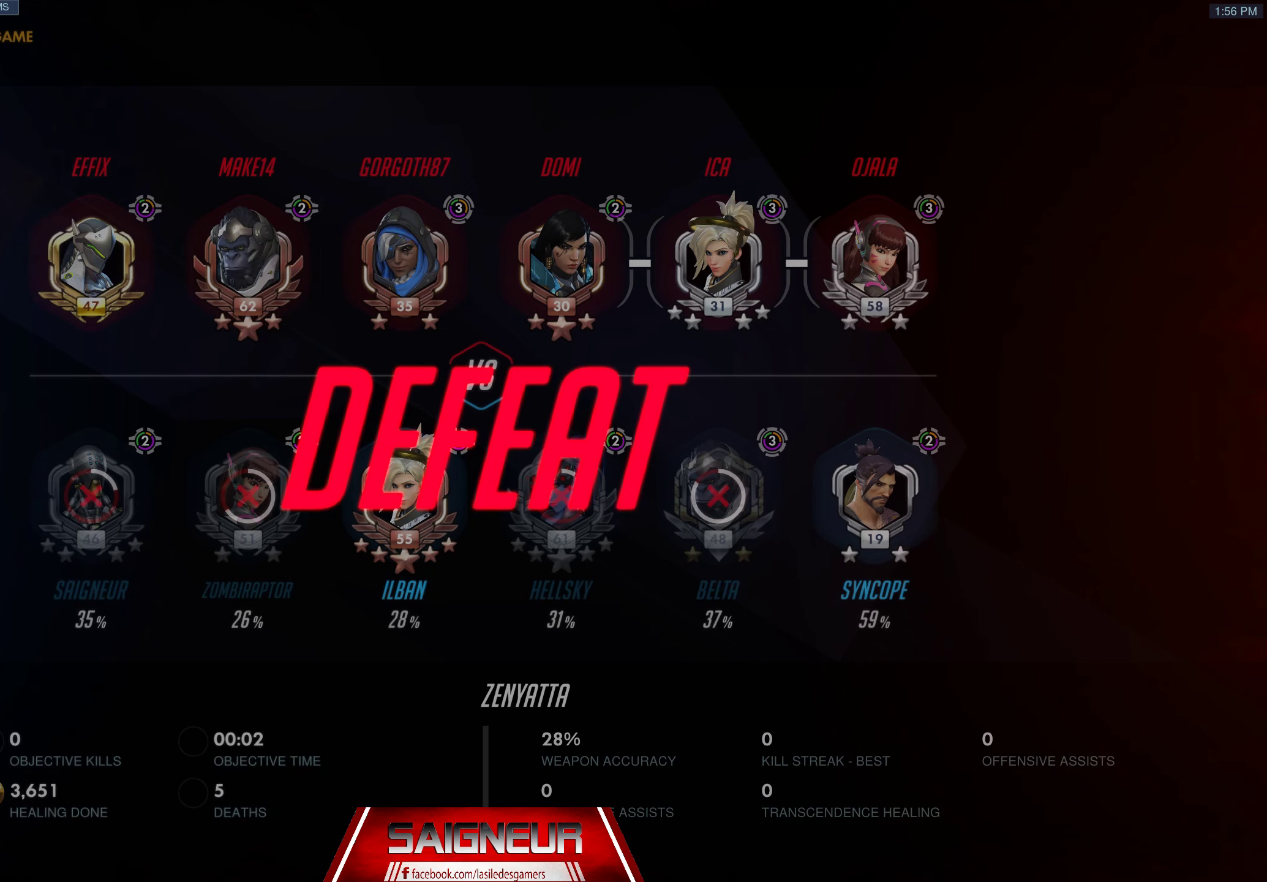
{"keys": ["tab"], "mouse": [], "events": []}
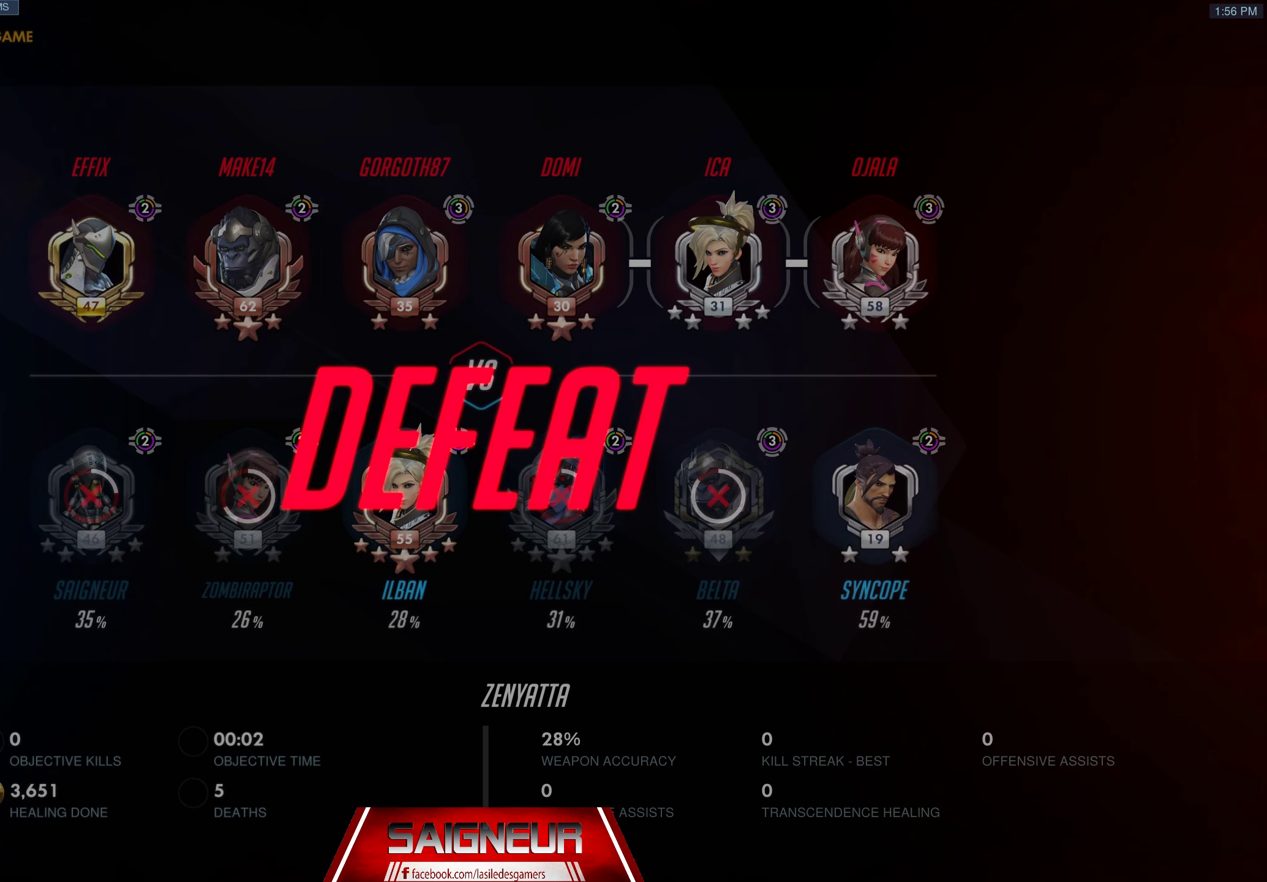
{"keys": ["tab"], "mouse": [], "events": []}
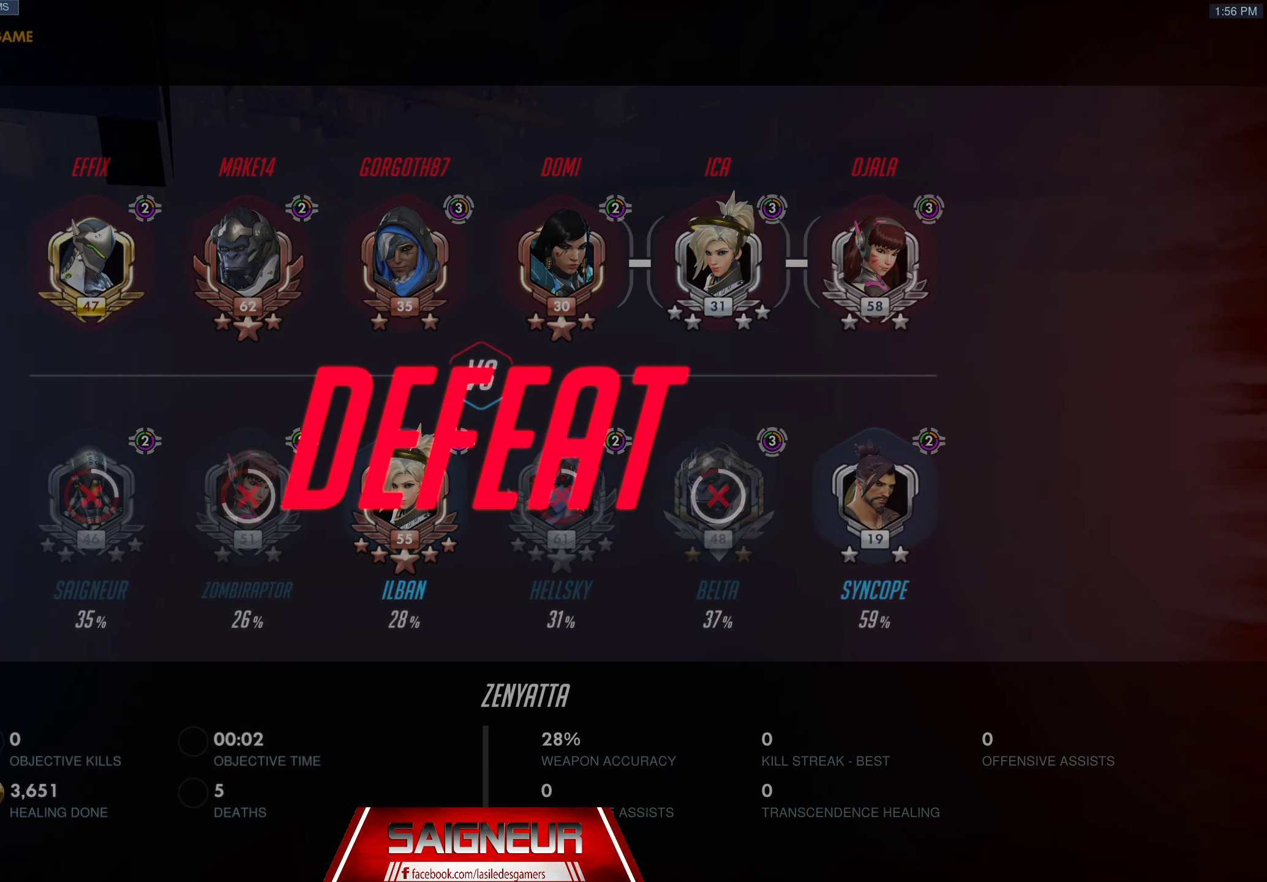
{"keys": ["tab"], "mouse": [], "events": []}
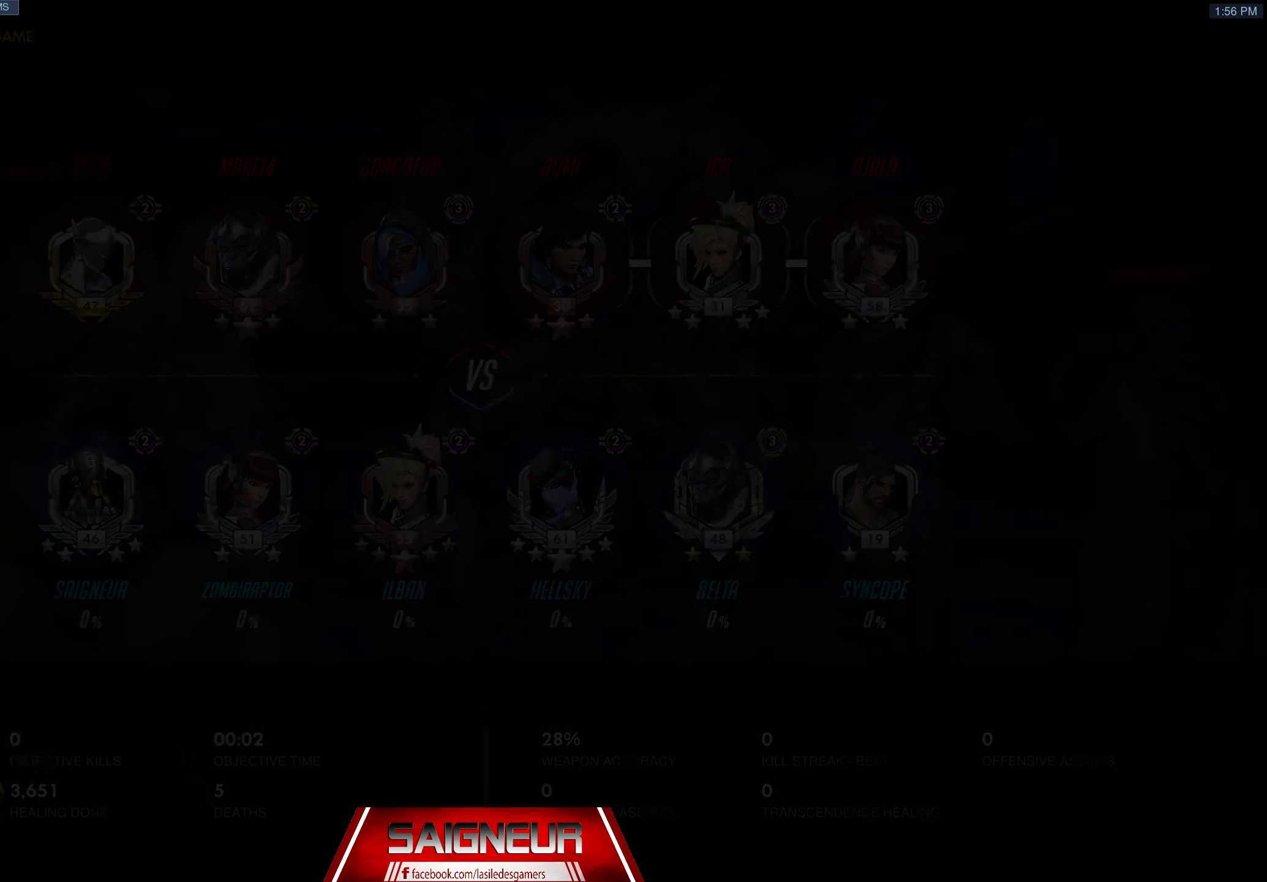
{"keys": ["tab"], "mouse": [], "events": []}
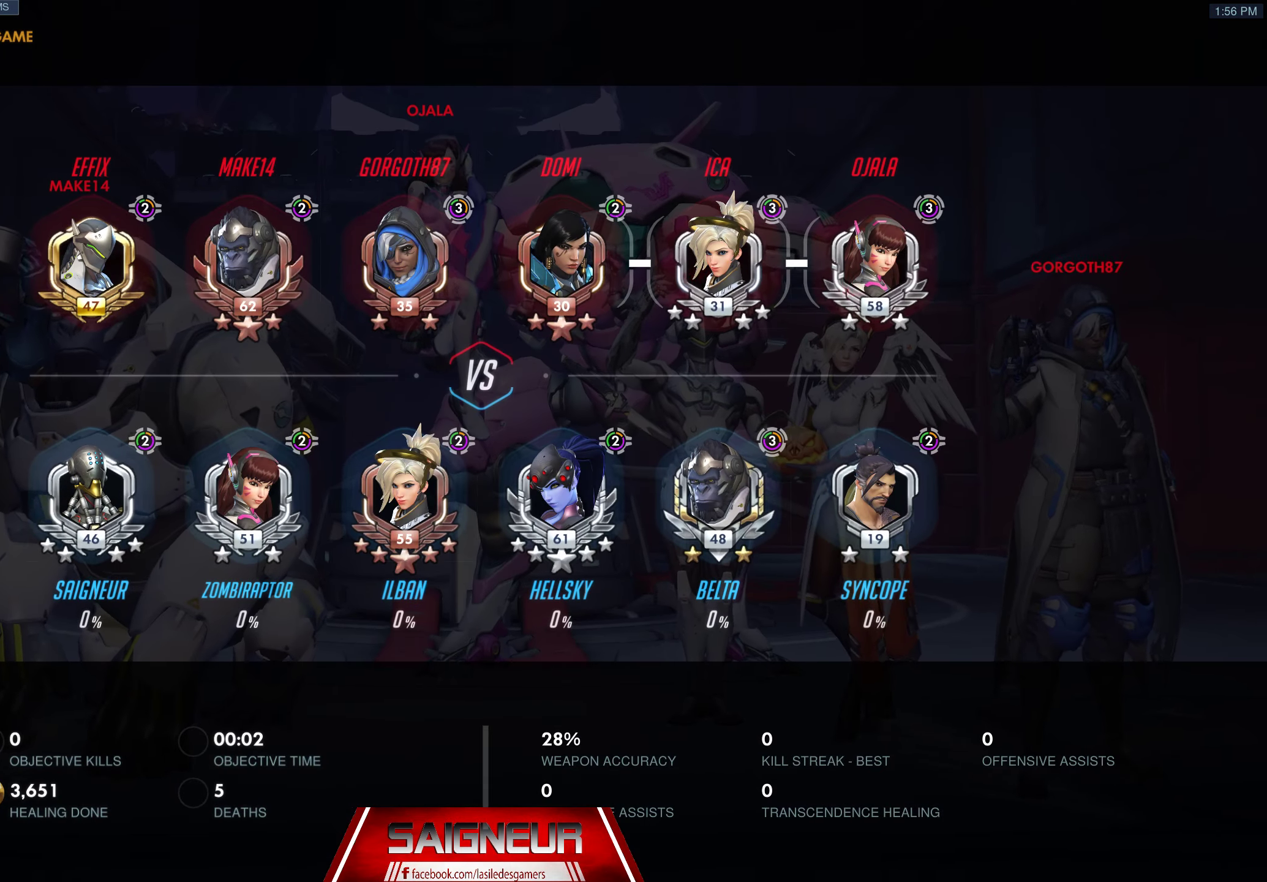
{"keys": ["tab"], "mouse": [], "events": []}
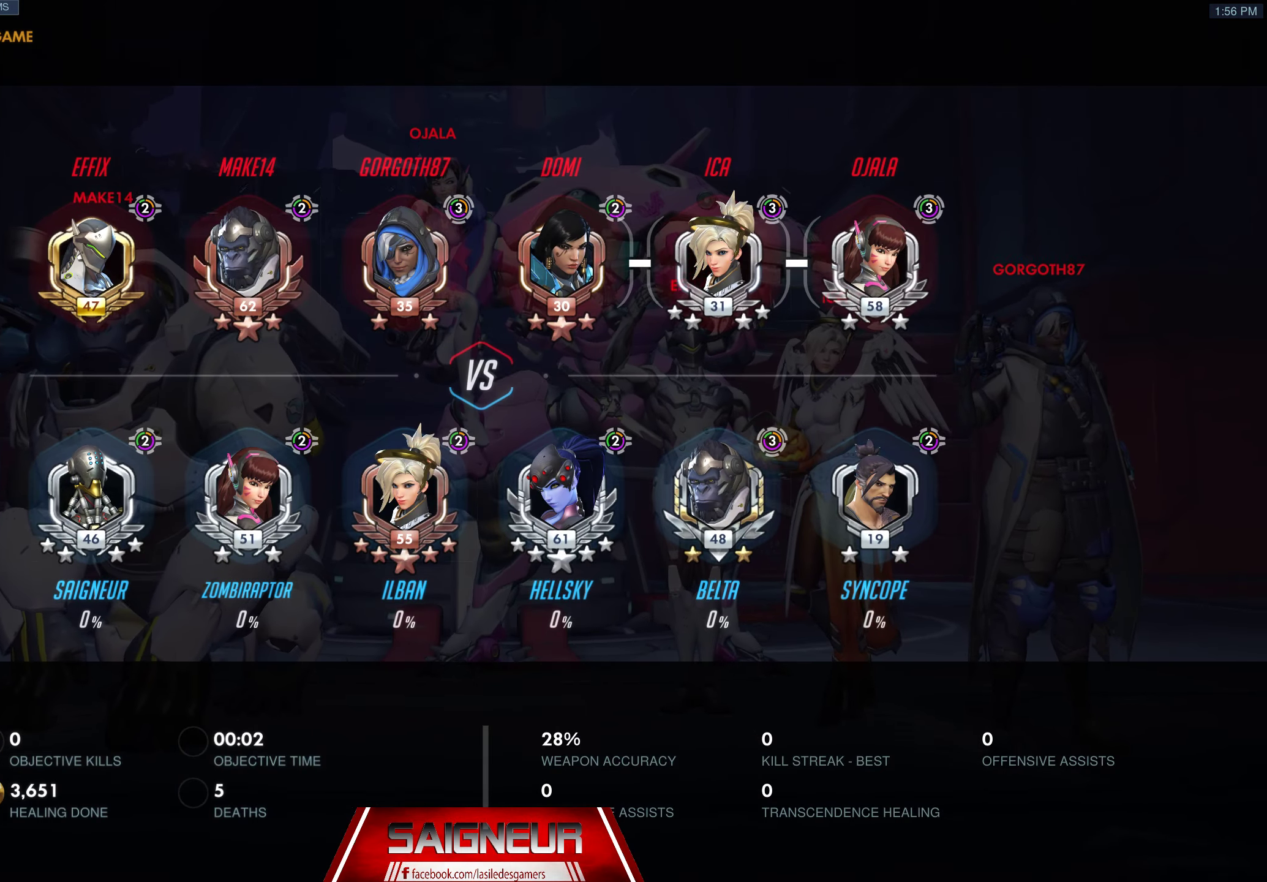
{"keys": [], "mouse": [], "events": [[150, "tab", "up"]]}
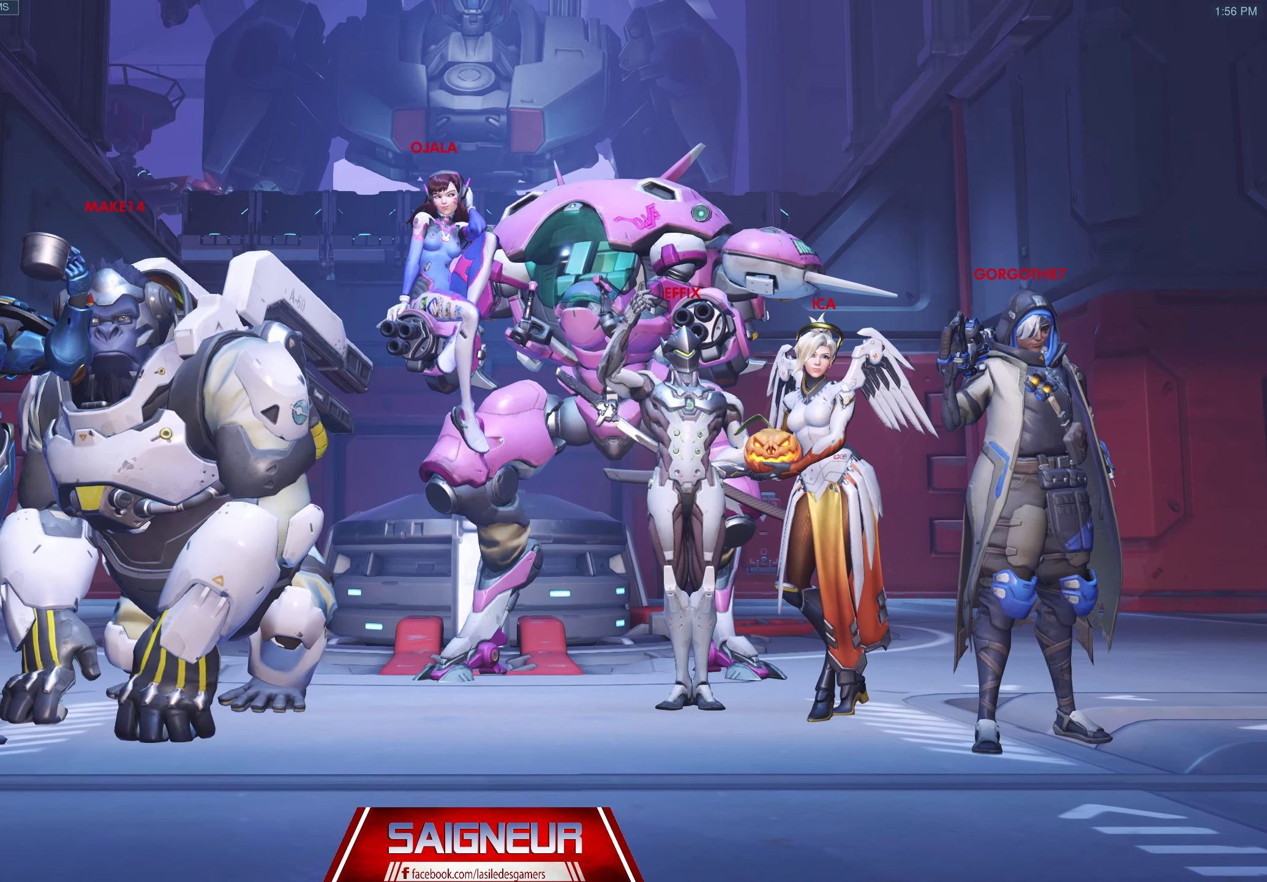
{"keys": [], "mouse": [], "events": []}
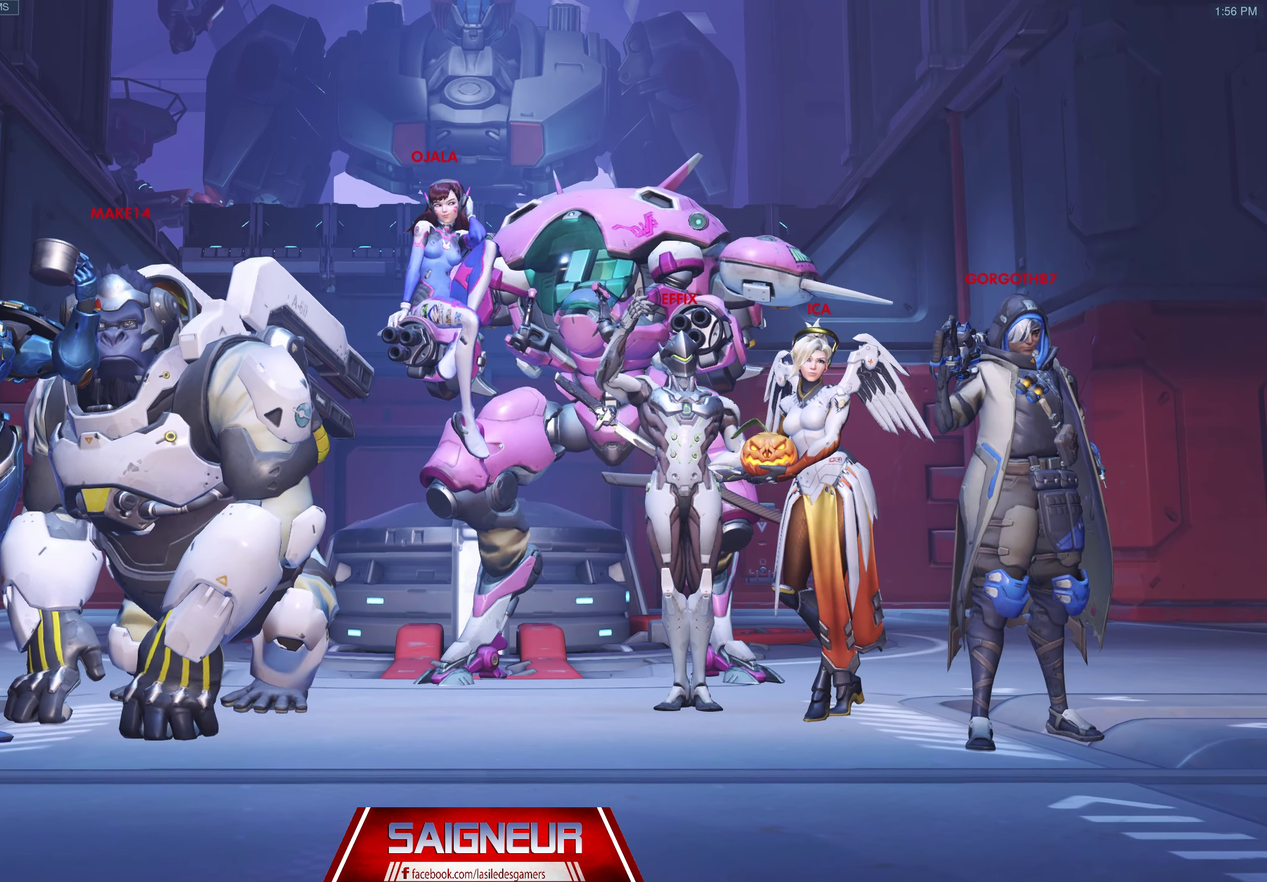
{"keys": [], "mouse": [], "events": []}